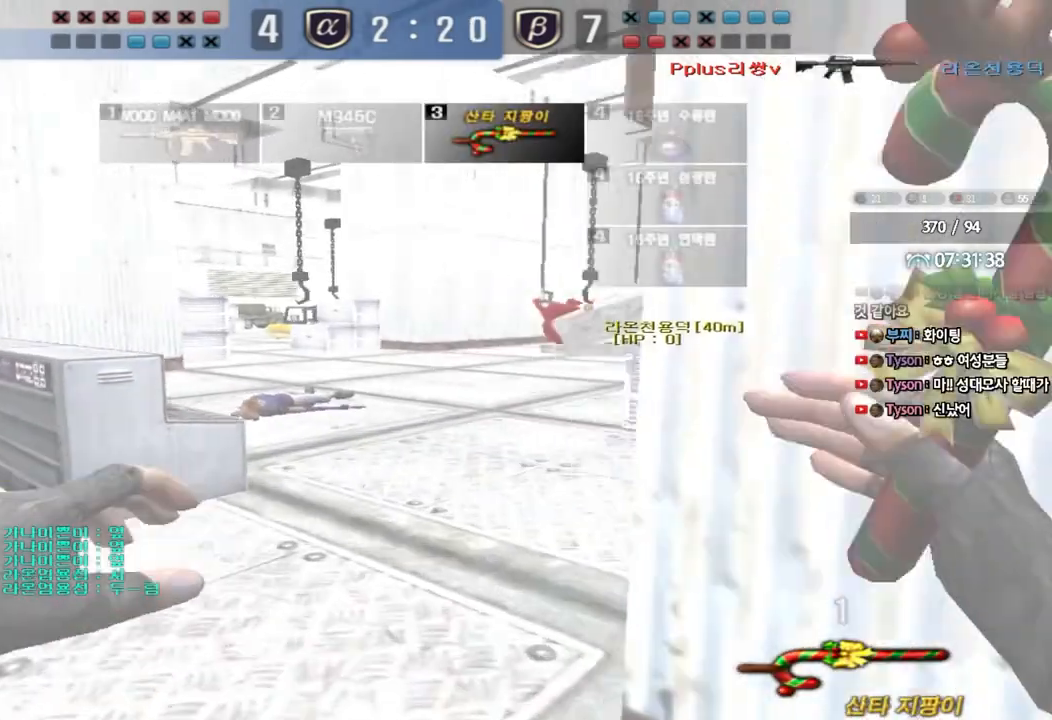
Gameplay with keyboard; each line is a JSON object with the keys held at the frame after it. "events" lists presses ("down") and releases ("up") of "a", "ctrl", "d", "e", "f", "q", "r", "s", "shift", "space", "tab" and "w" between this image and that frame as [ms after this image, input, new state], when the widget could be followed in between. No other keys are recorded. Mouse input is not recorded.
{"keys": ["ctrl"], "events": [[350, "w", "up"], [367, "a", "up"], [400, "ctrl", "down"]]}
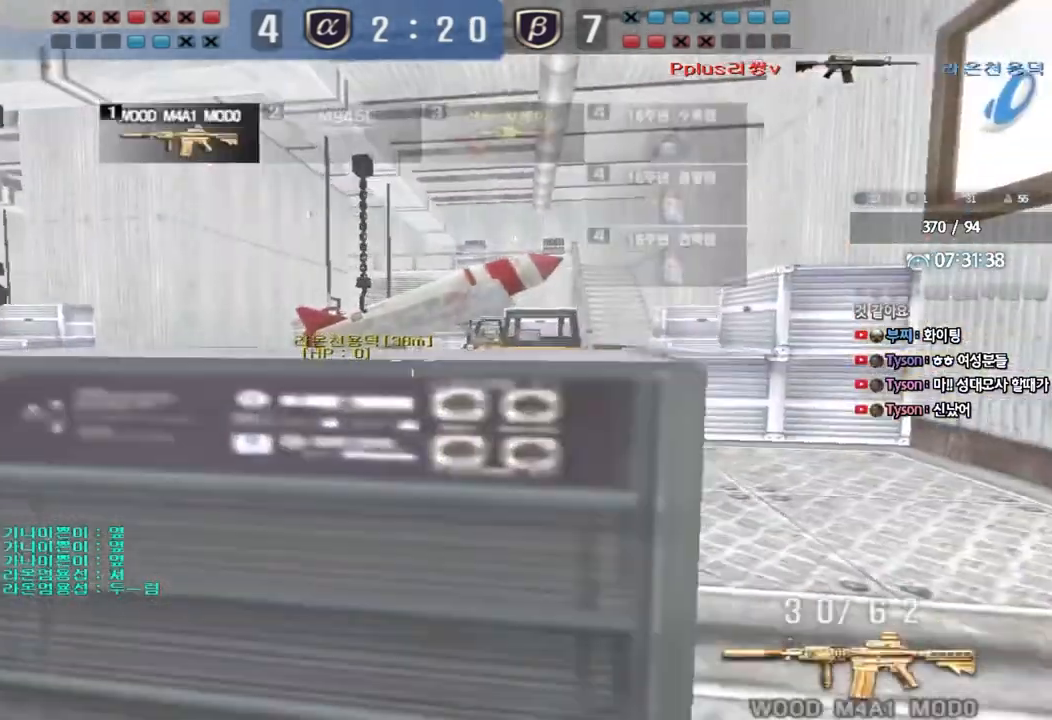
{"keys": ["ctrl"], "events": [[50, "d", "down"], [50, "w", "down"], [283, "w", "up"], [450, "d", "up"]]}
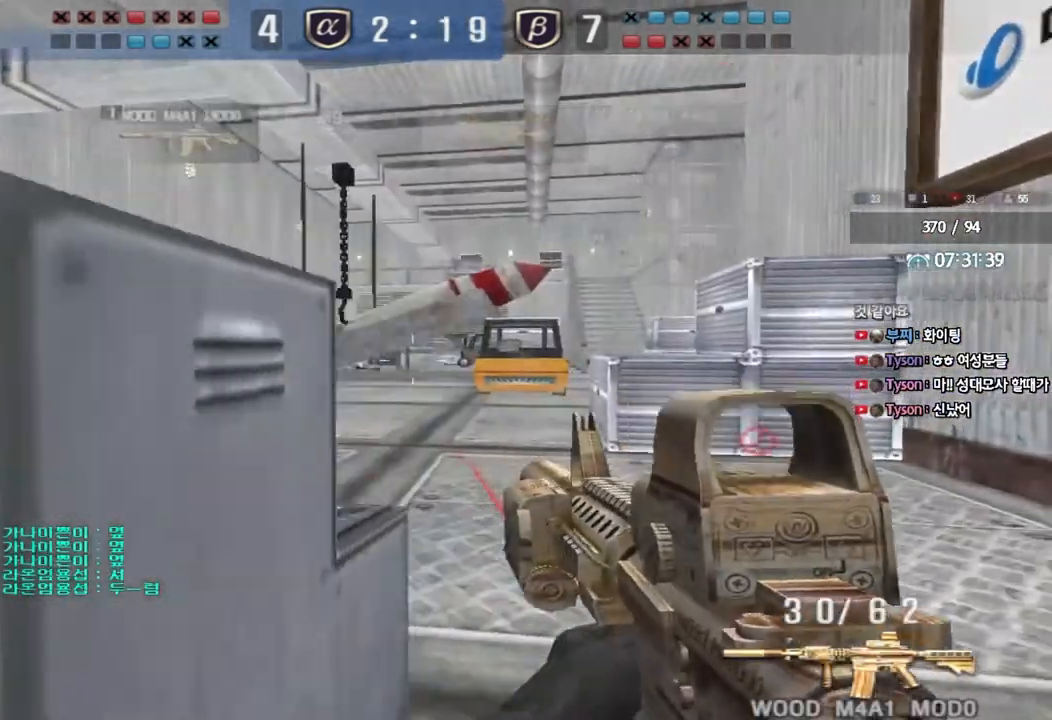
{"keys": ["ctrl"], "events": [[17, "a", "down"], [117, "a", "up"], [333, "a", "down"], [417, "a", "up"]]}
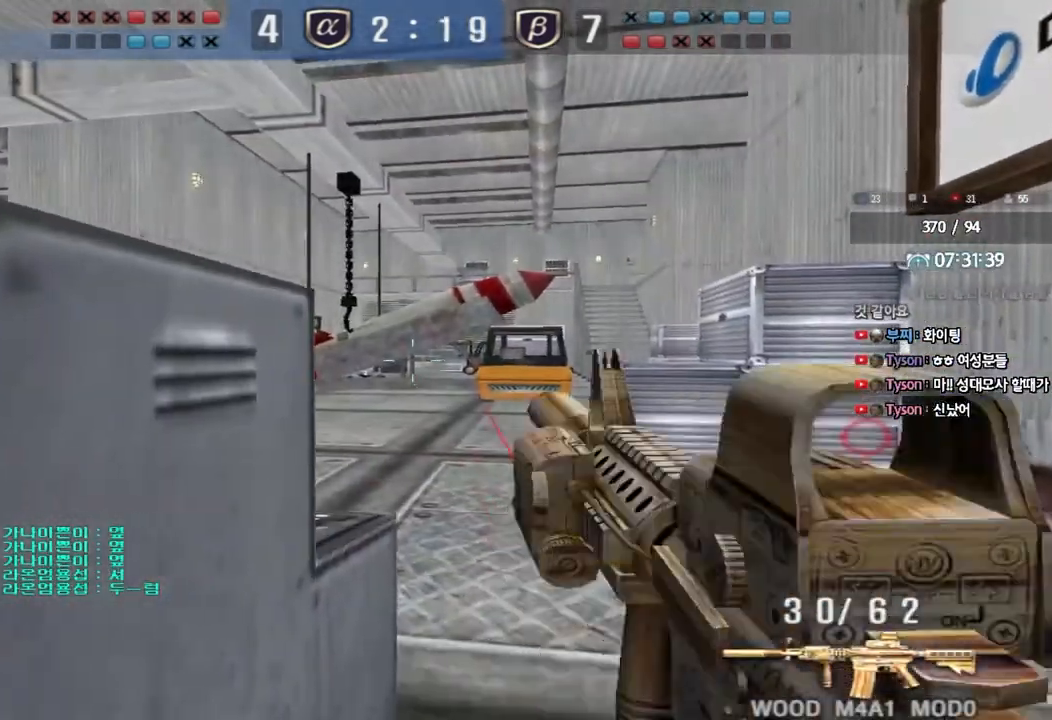
{"keys": ["ctrl"], "events": [[50, "a", "down"], [100, "a", "up"], [250, "a", "down"], [317, "a", "up"]]}
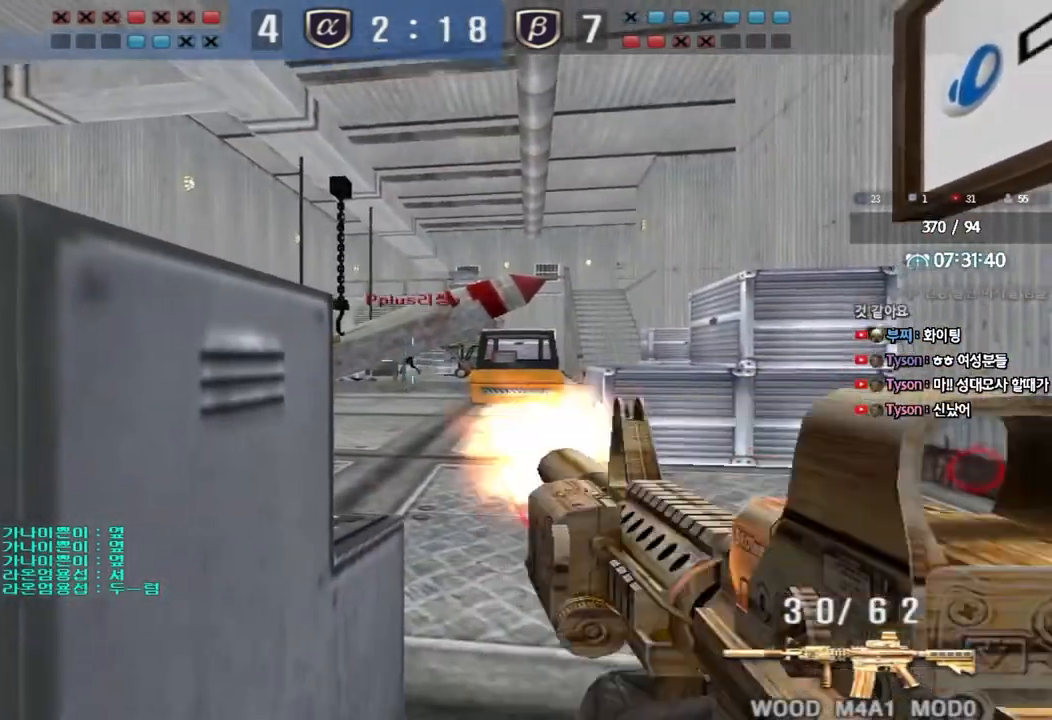
{"keys": ["ctrl"], "events": []}
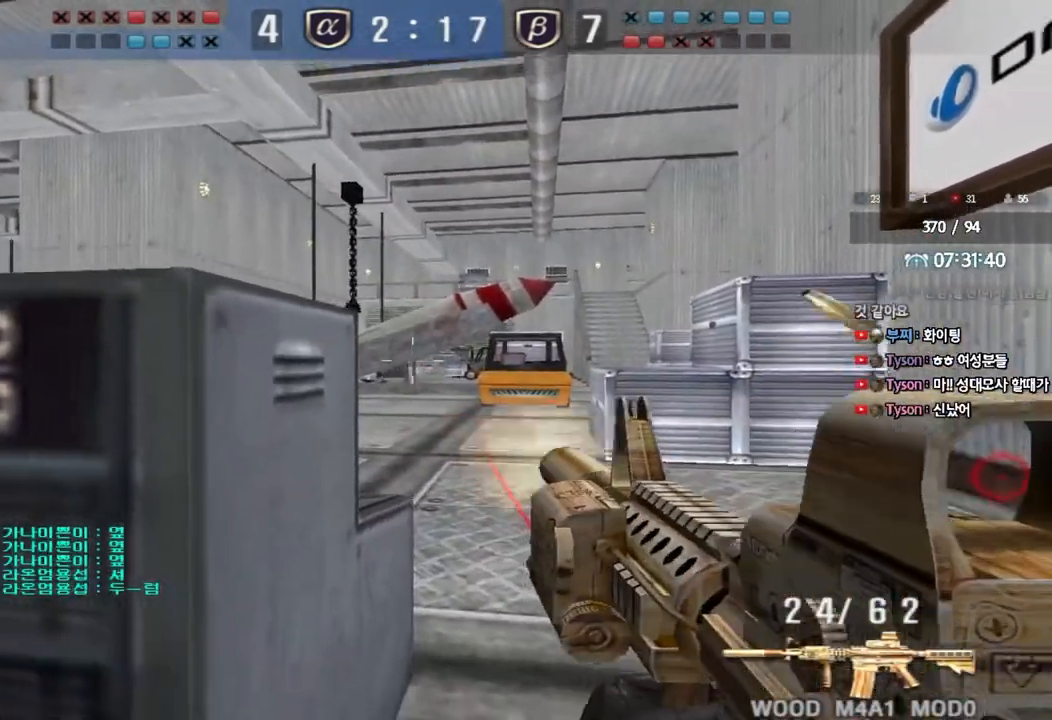
{"keys": ["a", "w"], "events": [[350, "ctrl", "up"], [383, "a", "down"], [383, "w", "down"]]}
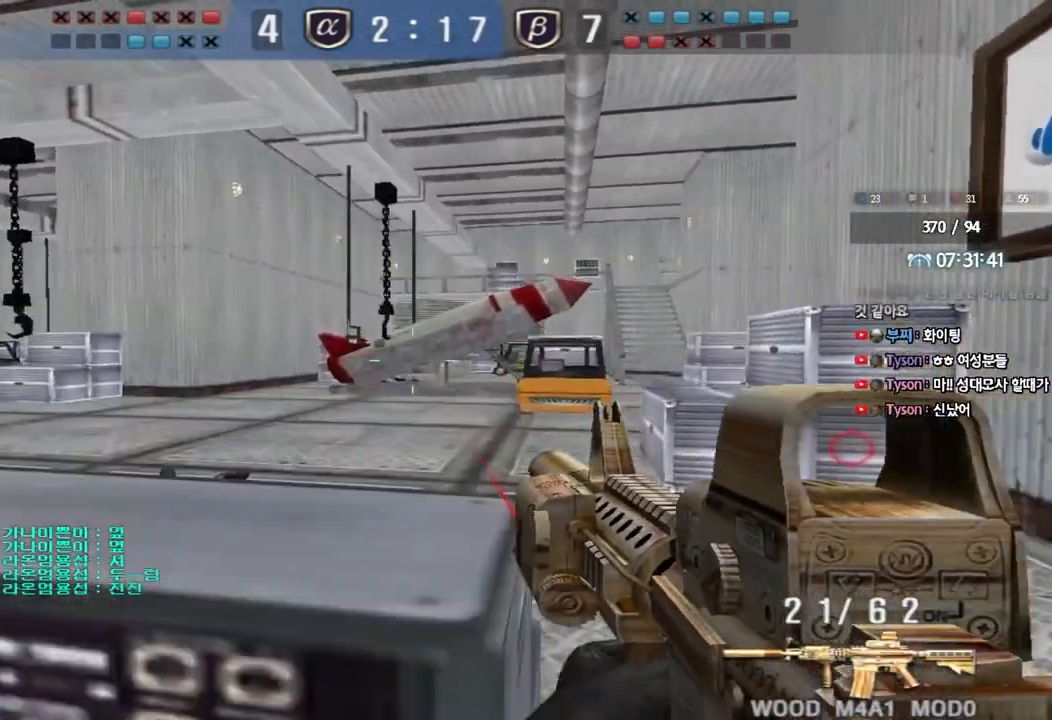
{"keys": ["w"], "events": [[33, "shift", "down"], [33, "w", "up"], [67, "a", "up"], [100, "d", "down"], [117, "w", "down"], [133, "shift", "up"], [500, "d", "up"]]}
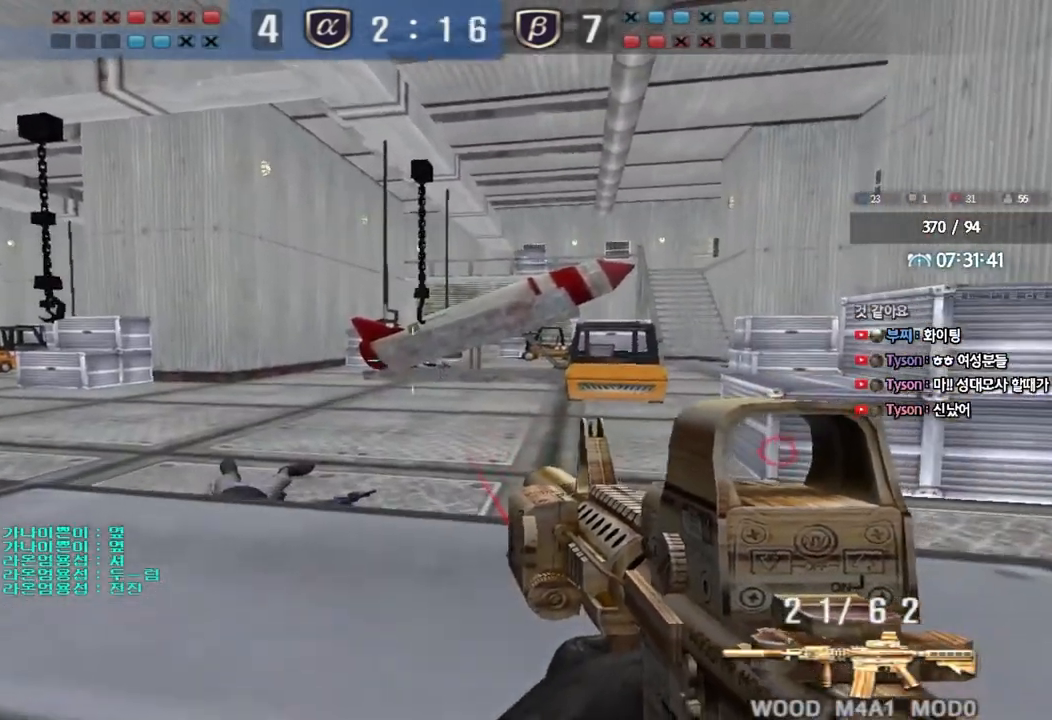
{"keys": ["d", "w"], "events": [[100, "d", "down"], [133, "ctrl", "down"], [233, "ctrl", "up"], [383, "ctrl", "down"], [433, "ctrl", "up"]]}
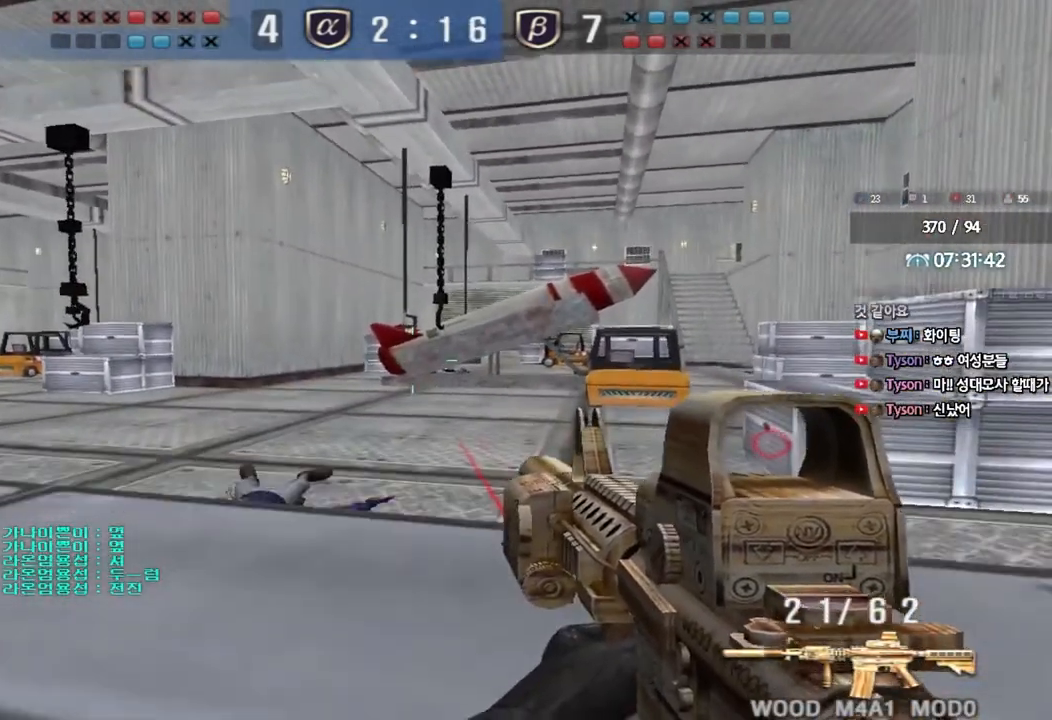
{"keys": ["d", "w"], "events": [[117, "ctrl", "down"], [117, "w", "up"], [133, "d", "up"], [200, "d", "down"], [217, "ctrl", "up"], [233, "w", "down"], [383, "ctrl", "down"], [450, "ctrl", "up"]]}
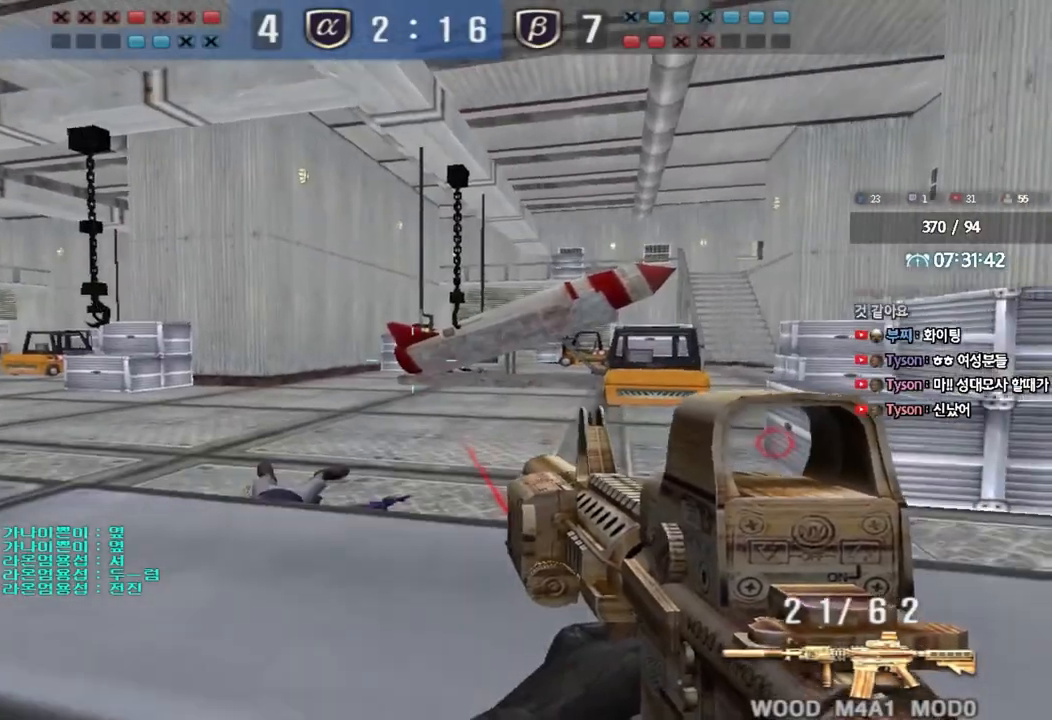
{"keys": ["d", "w"], "events": [[133, "ctrl", "down"], [200, "ctrl", "up"], [317, "ctrl", "down"], [333, "w", "up"], [350, "d", "up"], [433, "d", "down"], [433, "w", "down"], [450, "ctrl", "up"]]}
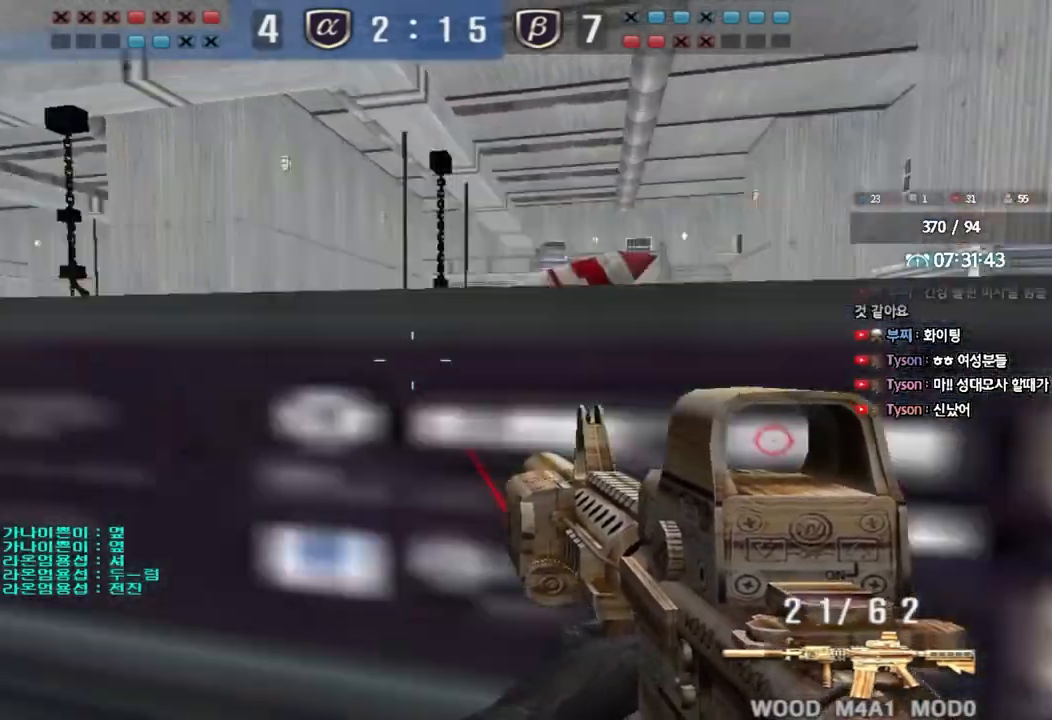
{"keys": ["d", "shift"], "events": [[150, "w", "up"], [167, "ctrl", "down"], [167, "d", "up"], [267, "ctrl", "up"], [267, "d", "down"], [283, "s", "down"], [400, "s", "up"], [467, "shift", "down"]]}
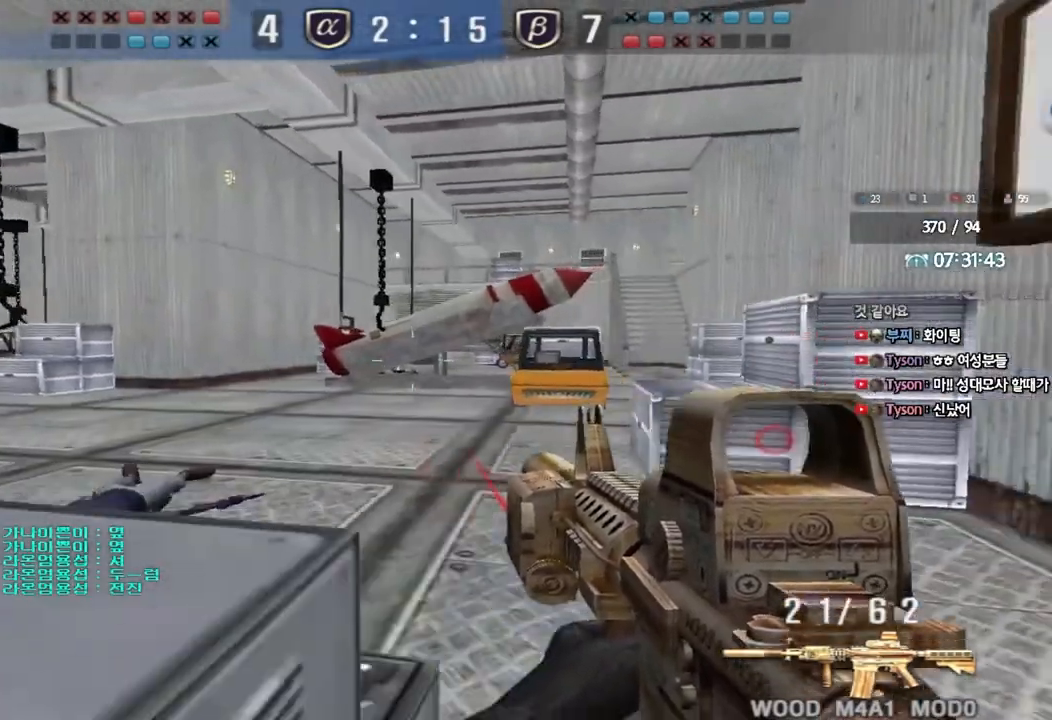
{"keys": ["ctrl"], "events": [[17, "w", "down"], [67, "shift", "up"], [150, "a", "down"], [150, "d", "up"], [433, "ctrl", "down"], [450, "a", "up"], [450, "w", "up"]]}
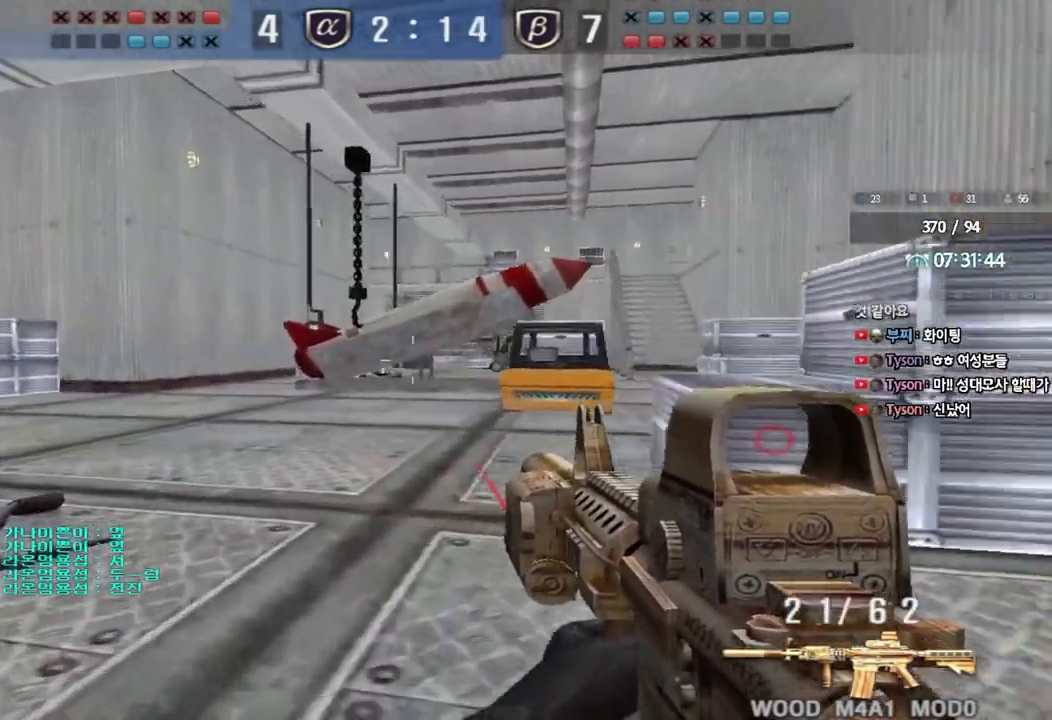
{"keys": ["d", "w"], "events": [[33, "ctrl", "up"], [50, "w", "down"], [67, "a", "down"], [300, "ctrl", "down"], [300, "w", "up"], [317, "a", "up"], [367, "ctrl", "up"], [383, "d", "down"], [383, "w", "down"]]}
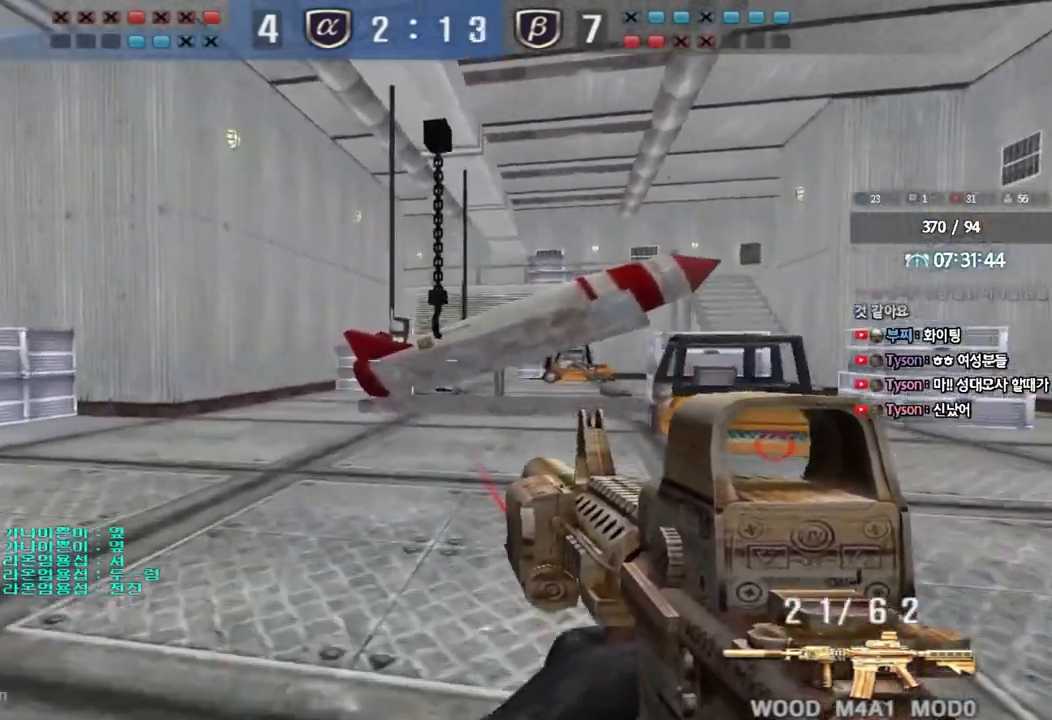
{"keys": ["ctrl"], "events": [[117, "ctrl", "down"], [117, "d", "up"], [117, "w", "up"], [217, "ctrl", "up"], [217, "d", "down"], [217, "w", "down"], [467, "ctrl", "down"], [467, "d", "up"], [483, "w", "up"]]}
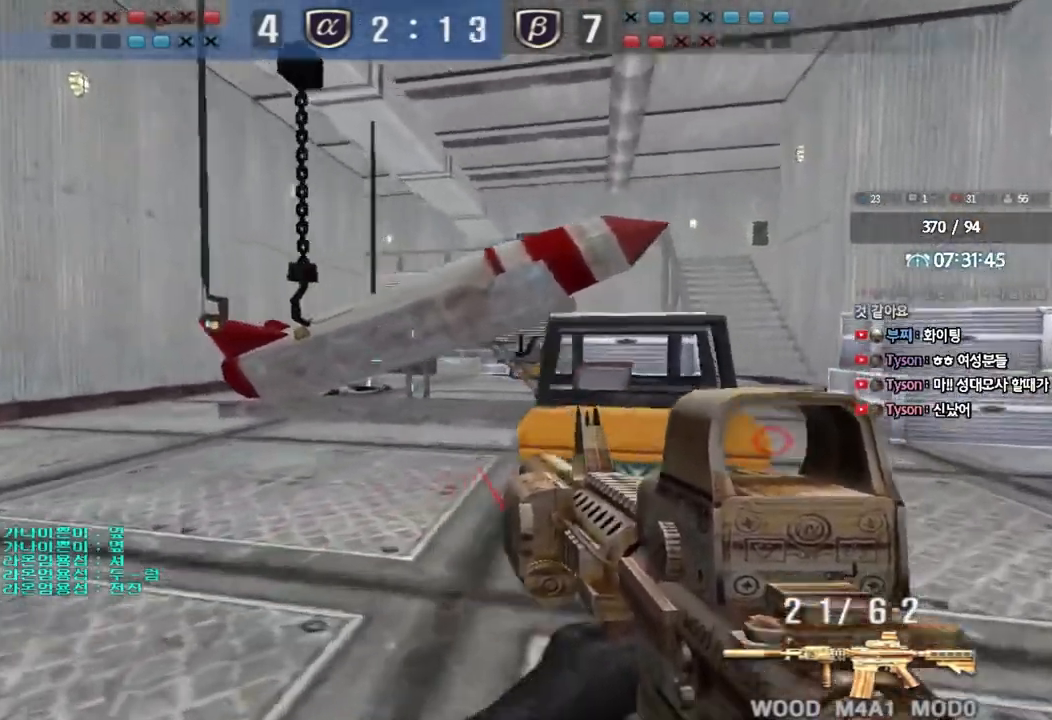
{"keys": ["ctrl", "w"], "events": [[33, "ctrl", "up"], [67, "d", "down"], [67, "w", "down"], [500, "ctrl", "down"], [500, "d", "up"]]}
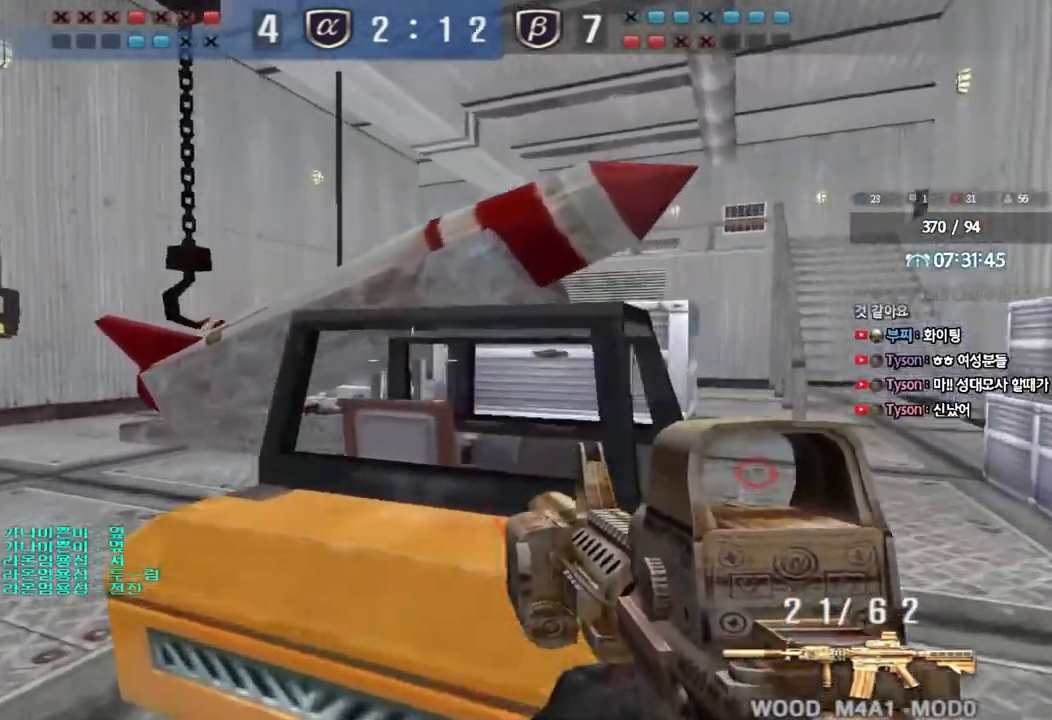
{"keys": ["d", "w"], "events": [[33, "w", "up"], [100, "ctrl", "up"], [117, "d", "down"], [117, "w", "down"]]}
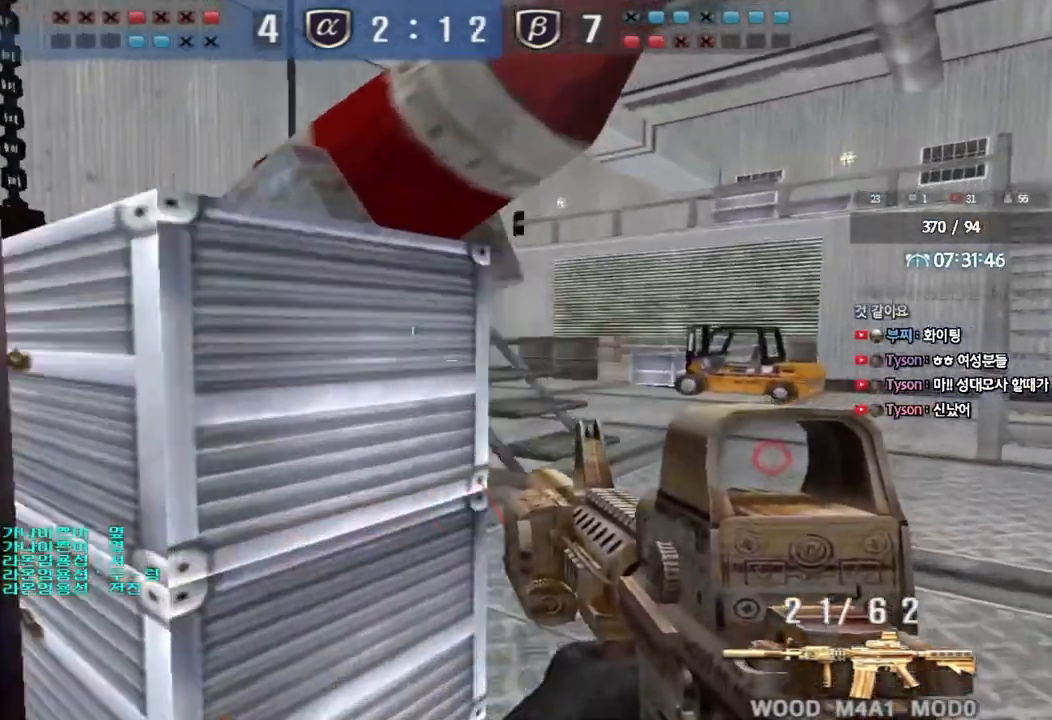
{"keys": ["shift"], "events": [[83, "shift", "down"], [83, "w", "up"], [100, "d", "up"], [117, "space", "down"], [233, "space", "up"]]}
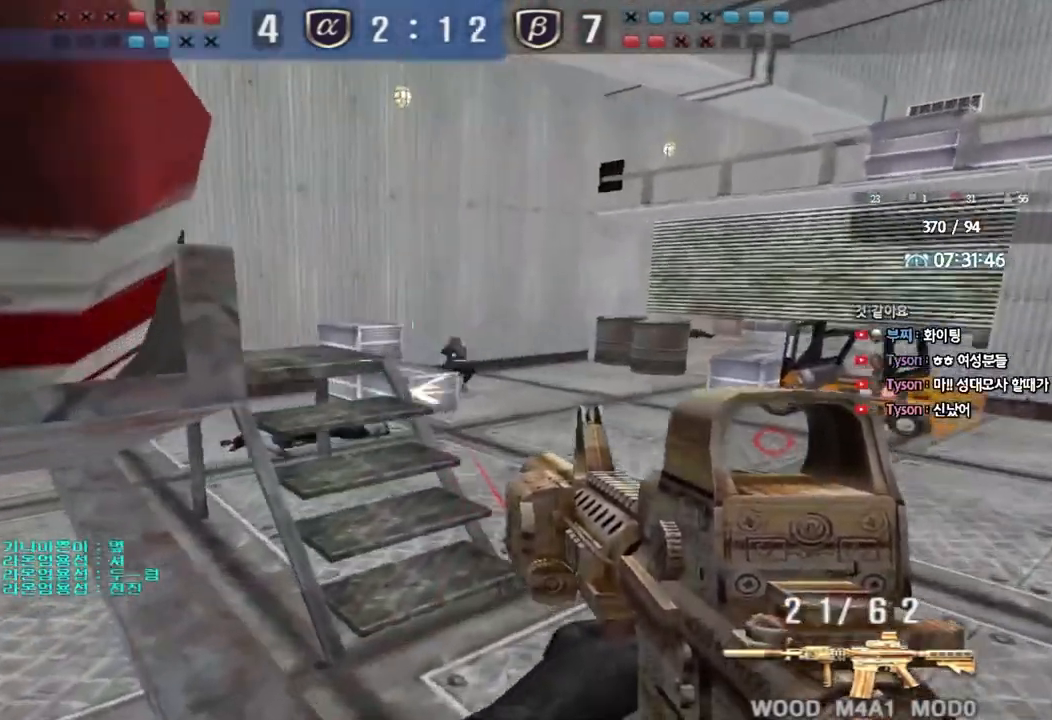
{"keys": ["a", "s"], "events": [[67, "shift", "up"], [117, "d", "down"], [117, "w", "down"], [333, "d", "up"], [333, "shift", "down"], [333, "w", "up"], [350, "space", "down"], [417, "a", "down"], [417, "s", "down"], [433, "shift", "up"], [433, "space", "up"]]}
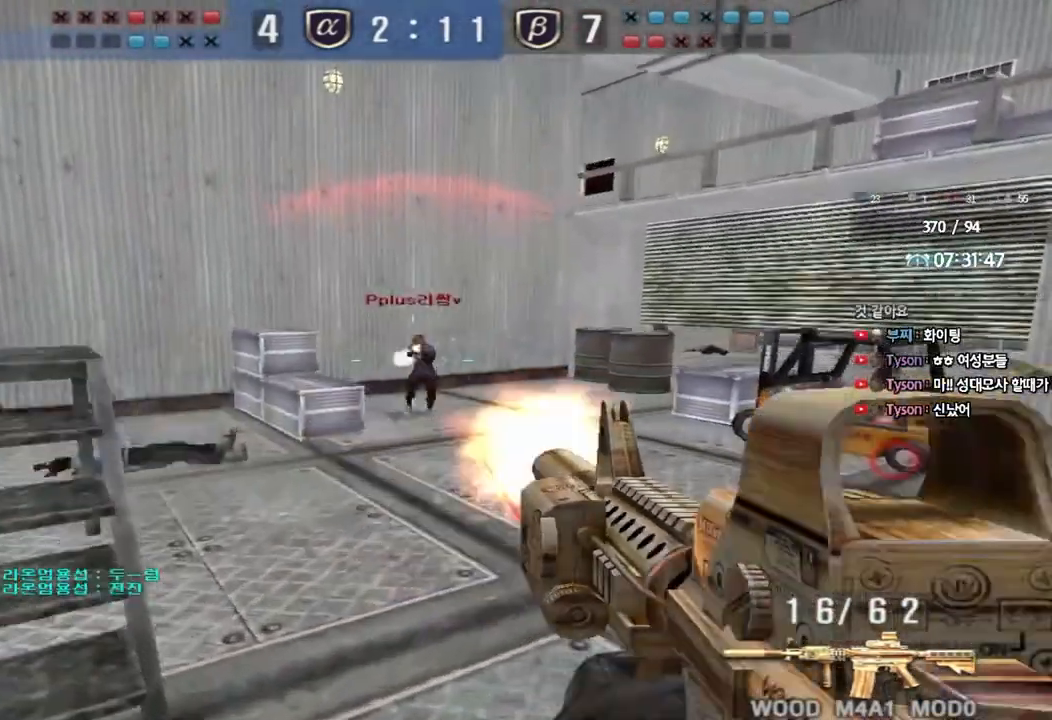
{"keys": ["a", "s"], "events": [[17, "shift", "down"], [133, "shift", "up"], [217, "shift", "down"], [283, "shift", "up"]]}
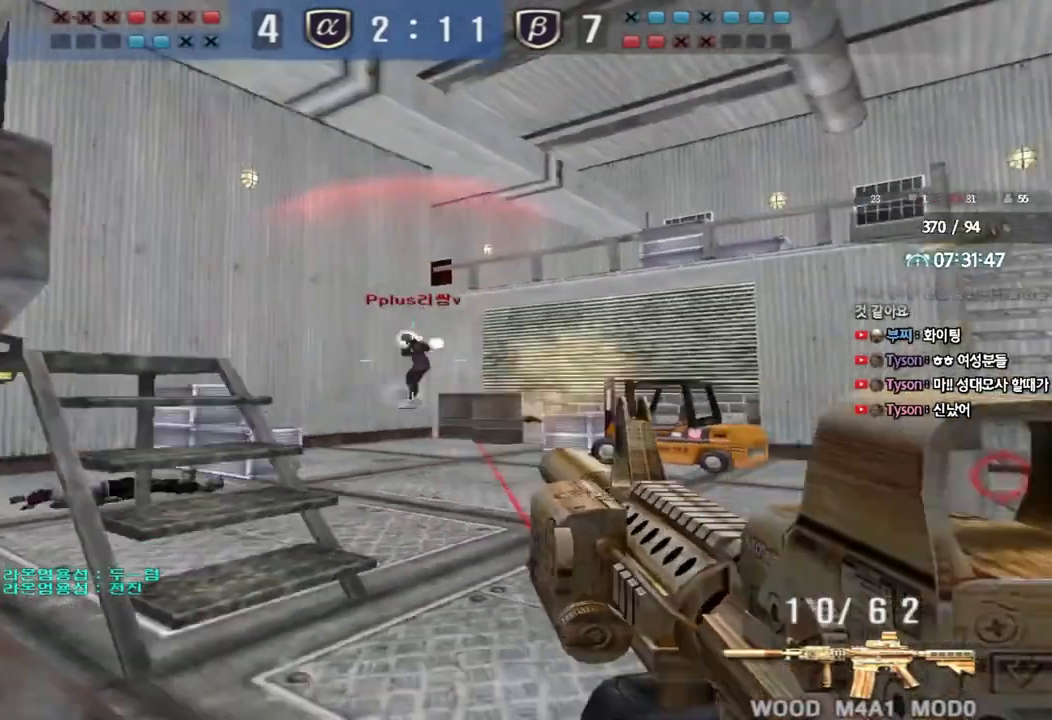
{"keys": ["a", "w"], "events": [[17, "ctrl", "down"], [17, "s", "up"], [33, "a", "up"], [383, "a", "down"], [400, "w", "down"], [417, "ctrl", "up"]]}
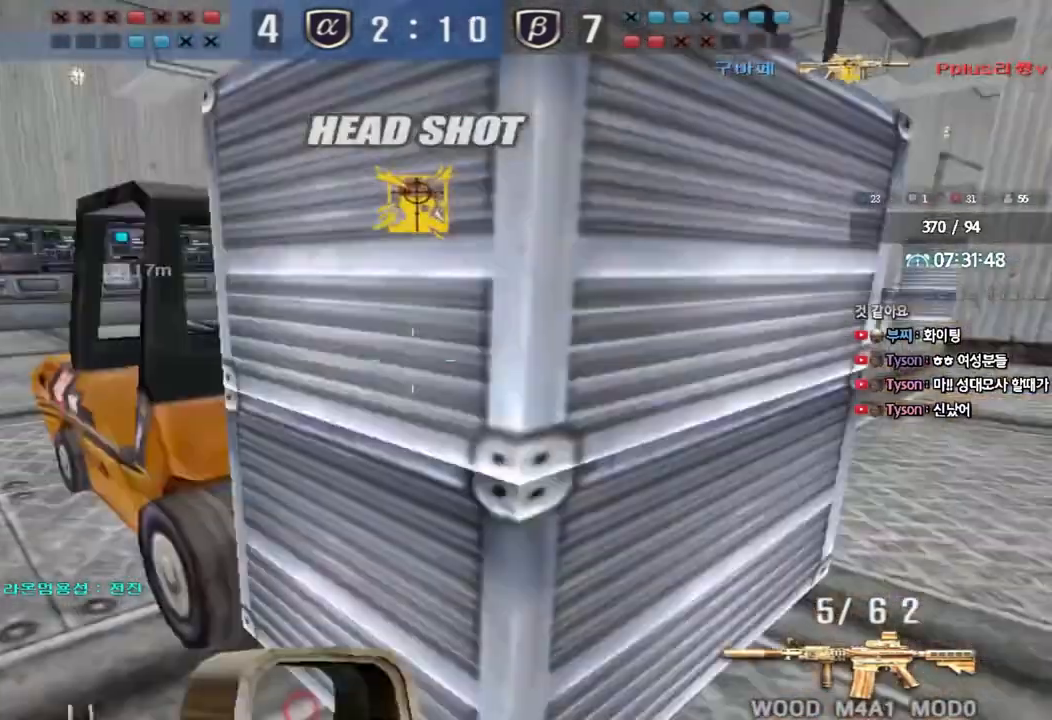
{"keys": ["a", "w"], "events": []}
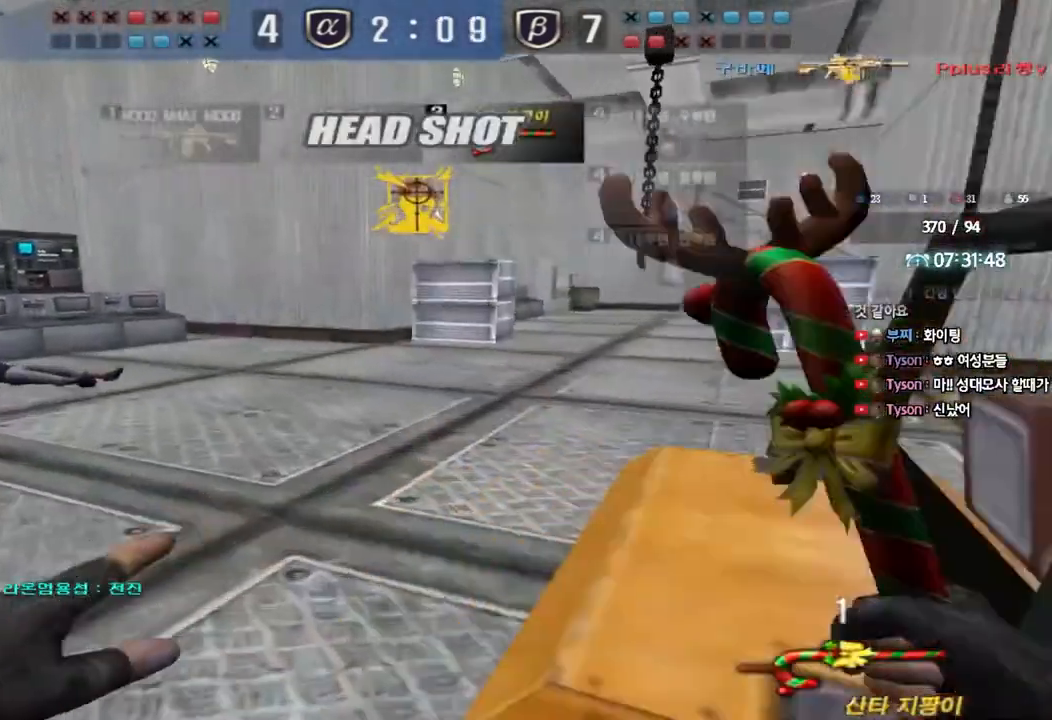
{"keys": ["a", "w"], "events": []}
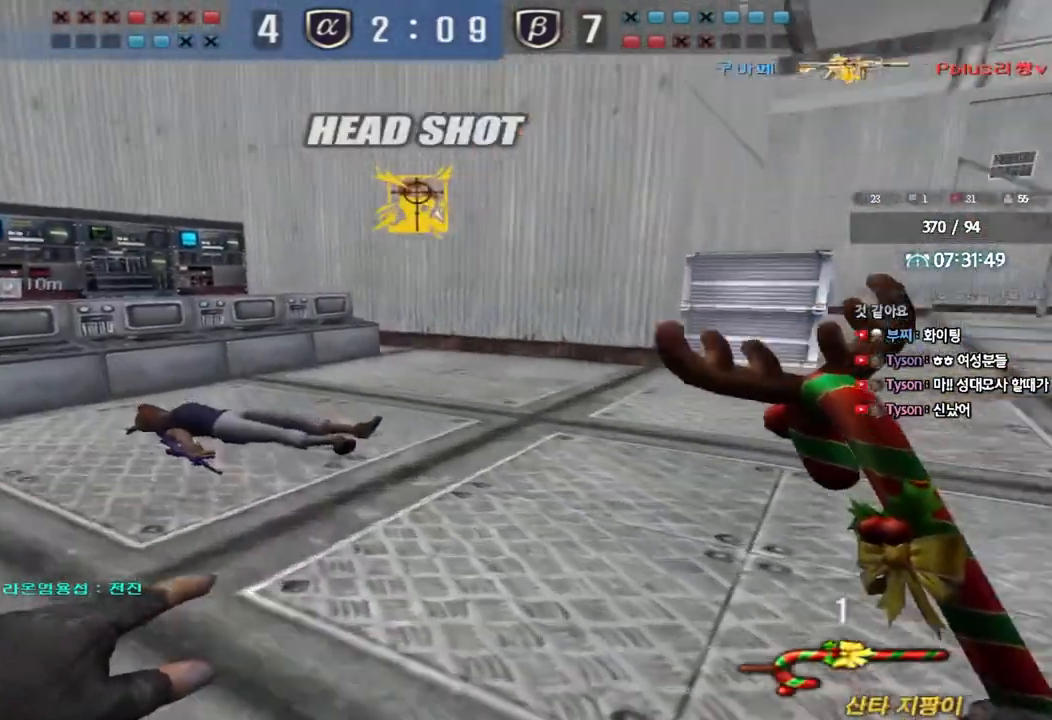
{"keys": ["a", "w"], "events": []}
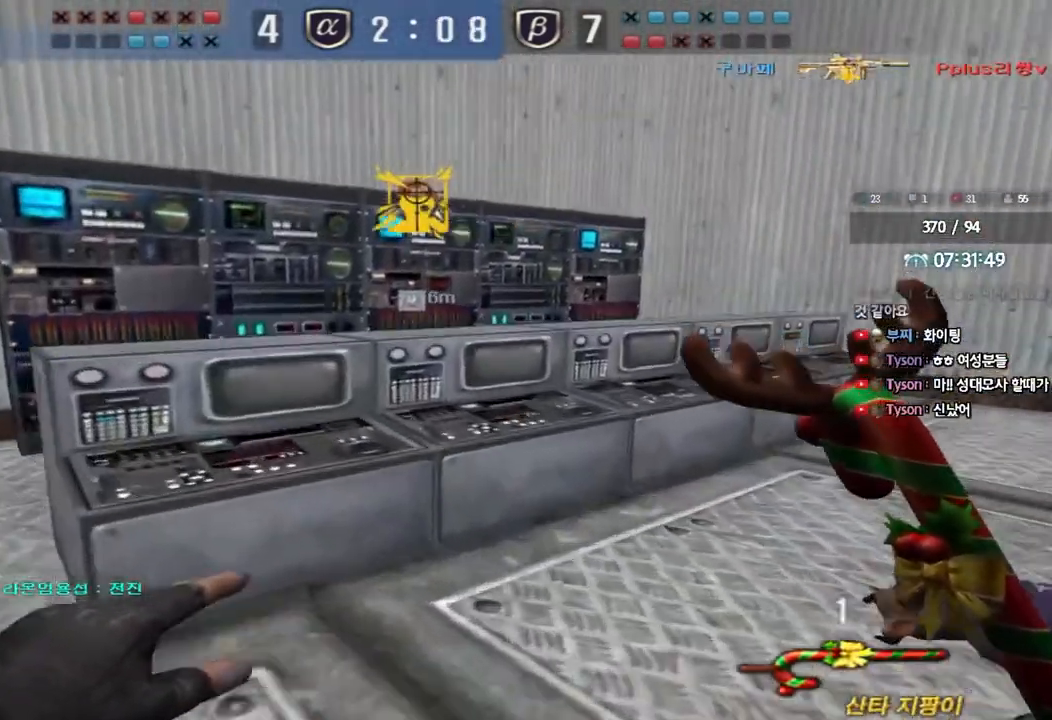
{"keys": ["d", "w"], "events": [[367, "a", "up"], [417, "d", "down"]]}
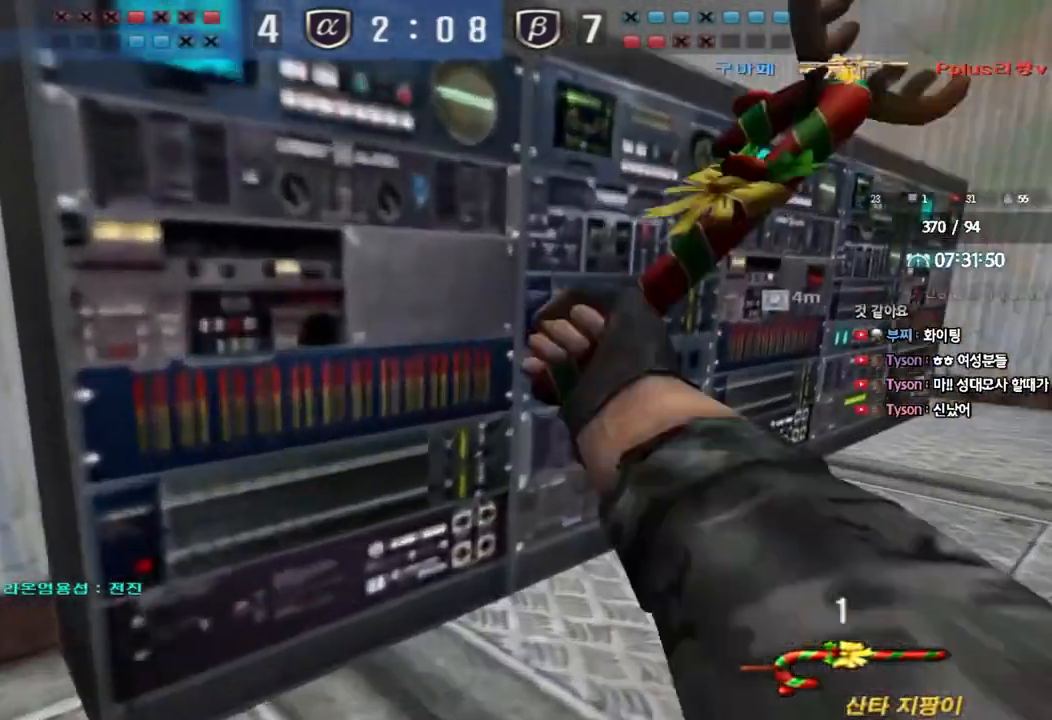
{"keys": ["e"], "events": [[350, "d", "up"], [367, "w", "up"], [450, "e", "down"]]}